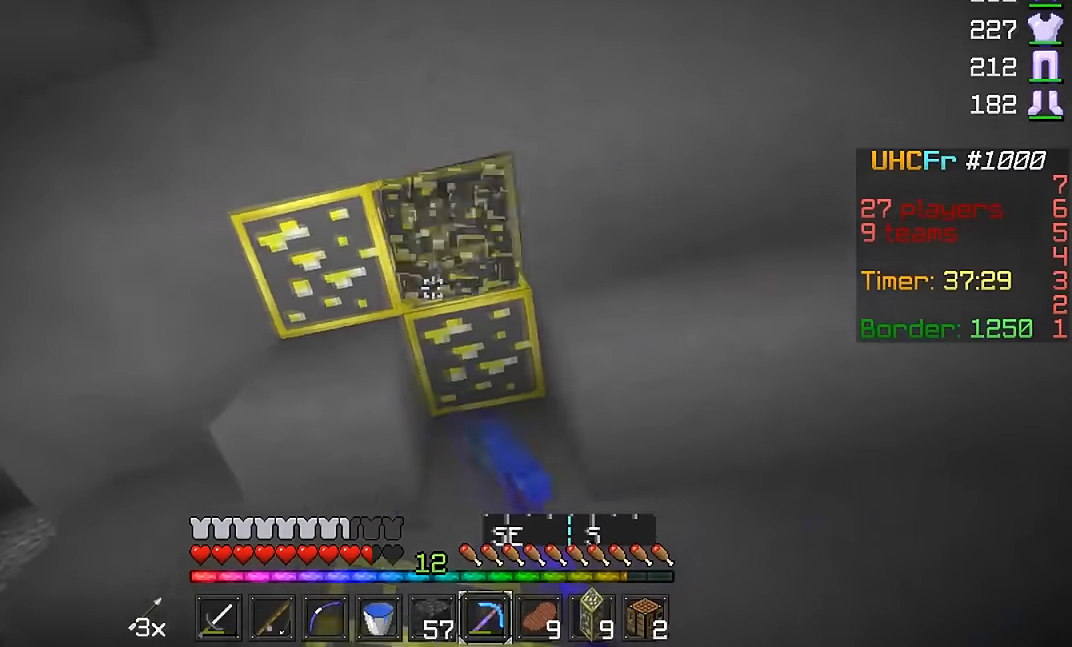
Gameplay with keyboard and mouse; each line is a JSON object with the keys and mouse buttons held at the frame after it. "events" lists presses ("down") and releases ("up") of "a", "d", "s", "w", "mouse_left" and "mouse_right" between this image and that frame as [ms after this image, input, new state], when the widget could be followed in between. "mouse_left", "mouse_right" = the "left", "right" buttons of the "mouse" list. No other keys are recorded. Fast repeated clicks can show as one long hold. Mouse movement is not recorded.
{"keys": ["a"], "mouse": ["left"], "events": []}
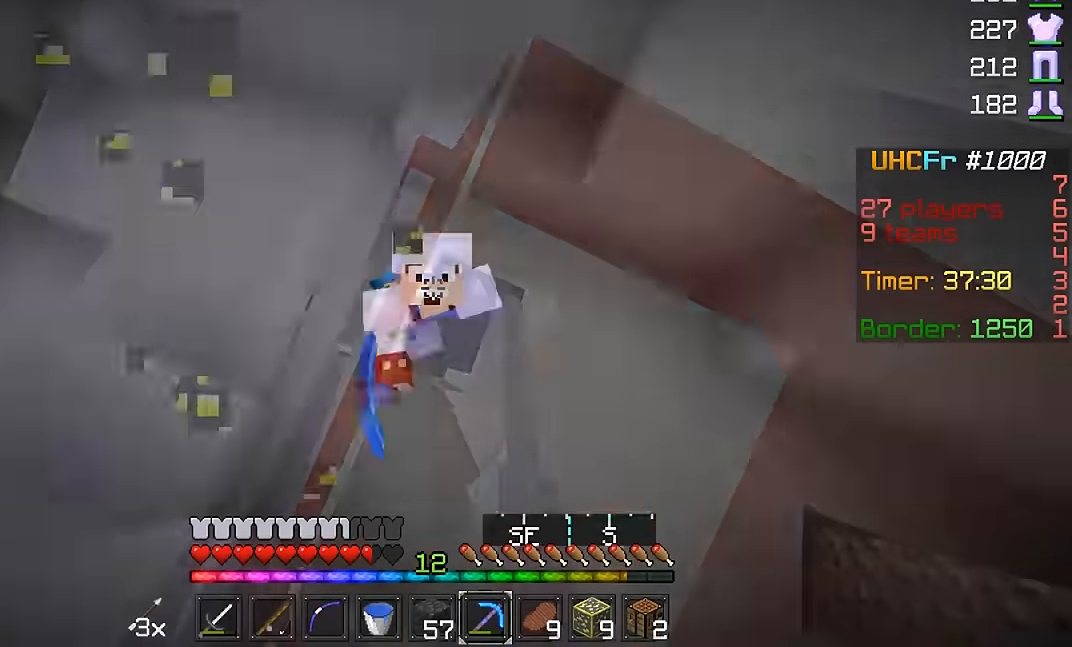
{"keys": ["d"], "mouse": ["left"], "events": [[50, "a", "up"], [251, "w", "down"], [350, "d", "down"], [450, "w", "up"]]}
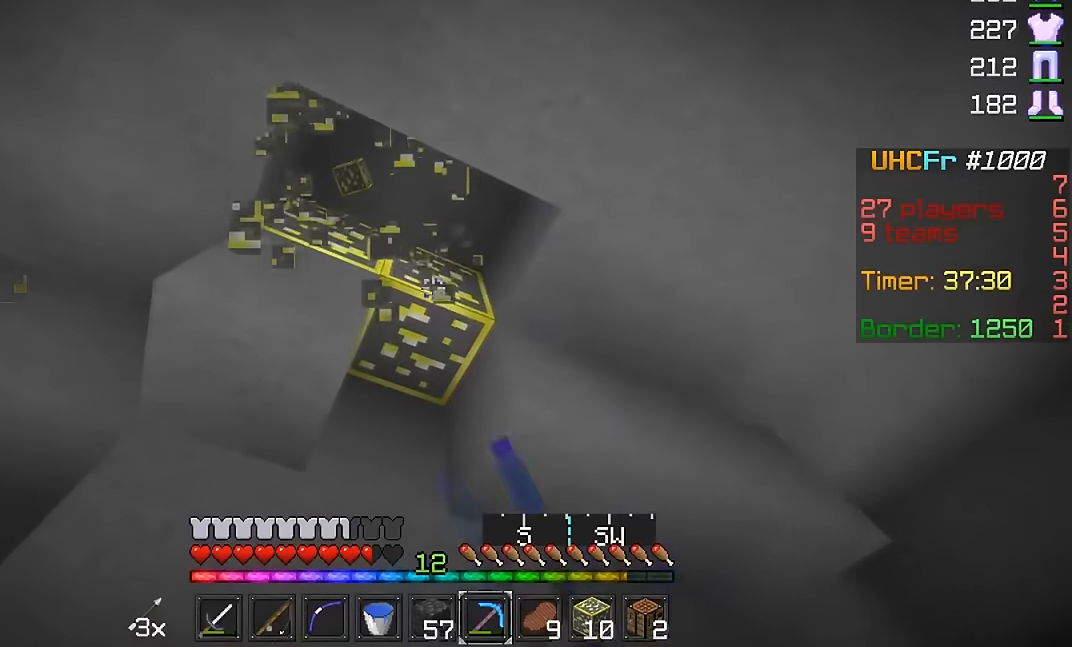
{"keys": ["a"], "mouse": ["left"], "events": [[50, "d", "up"], [451, "a", "down"]]}
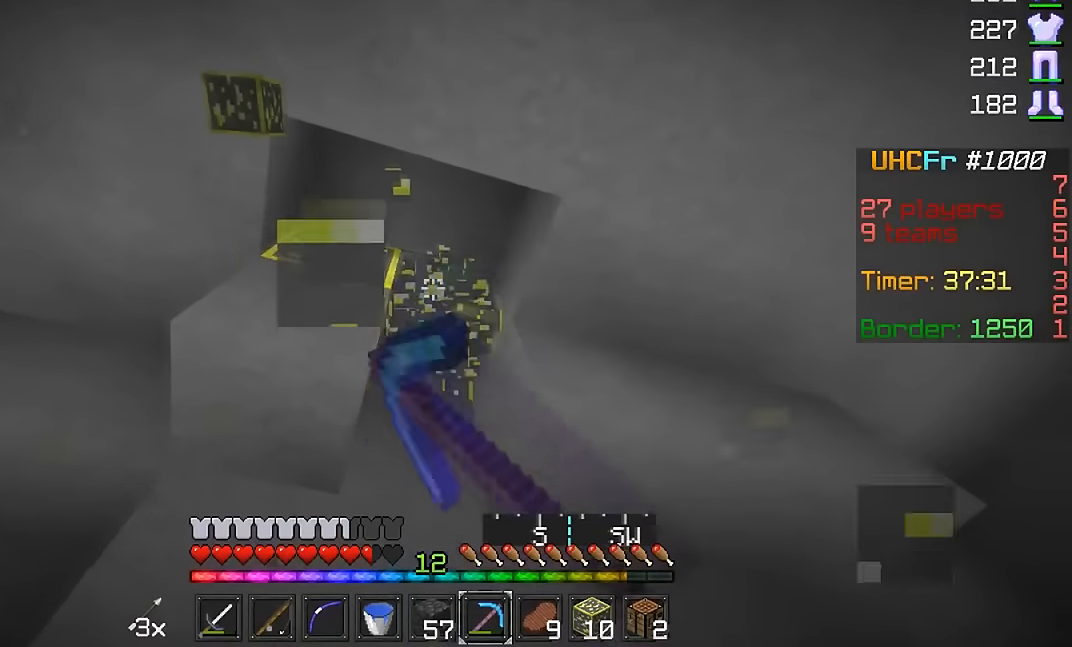
{"keys": [], "mouse": ["left"], "events": [[350, "a", "up"]]}
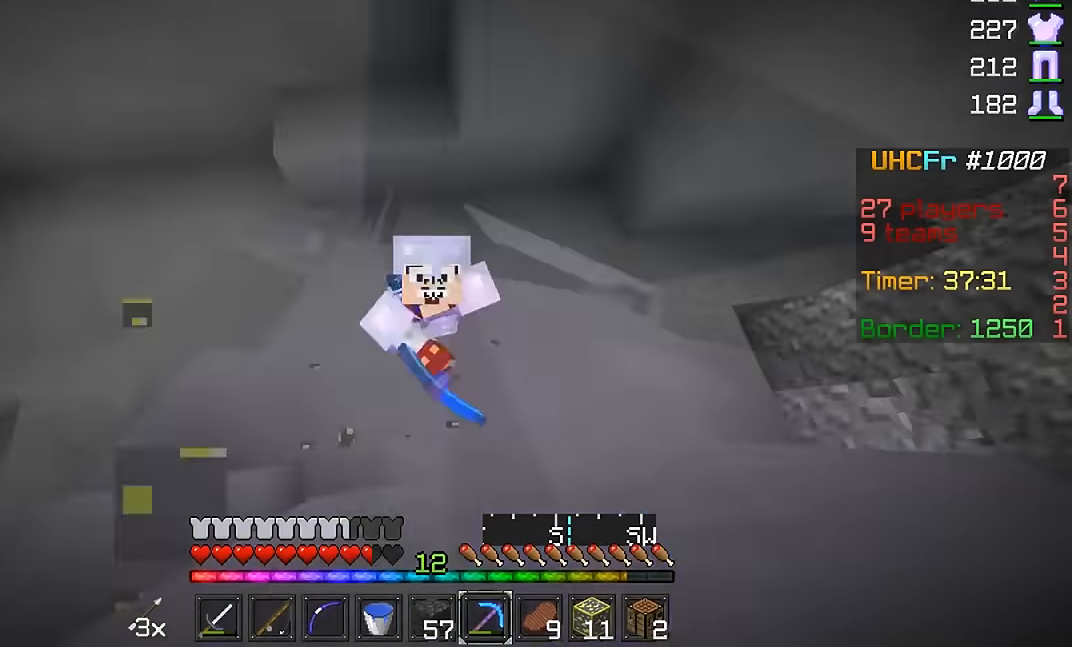
{"keys": ["a", "w"], "mouse": ["left"], "events": [[200, "a", "down"], [250, "w", "down"]]}
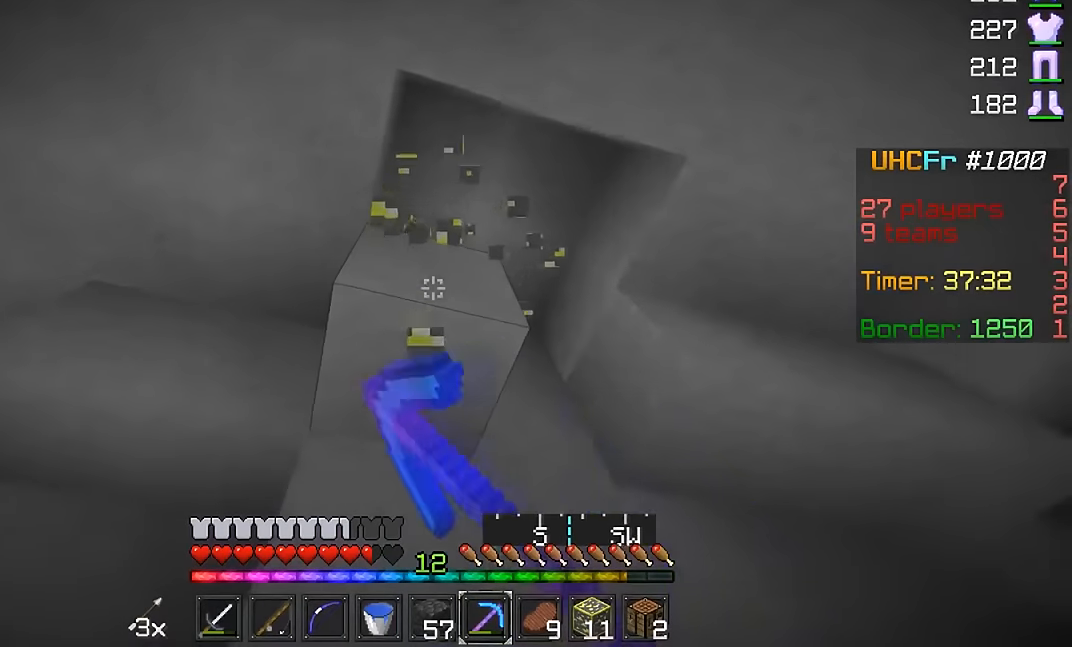
{"keys": ["a"], "mouse": [], "events": [[250, "w", "up"], [450, "mouse_left", "up"]]}
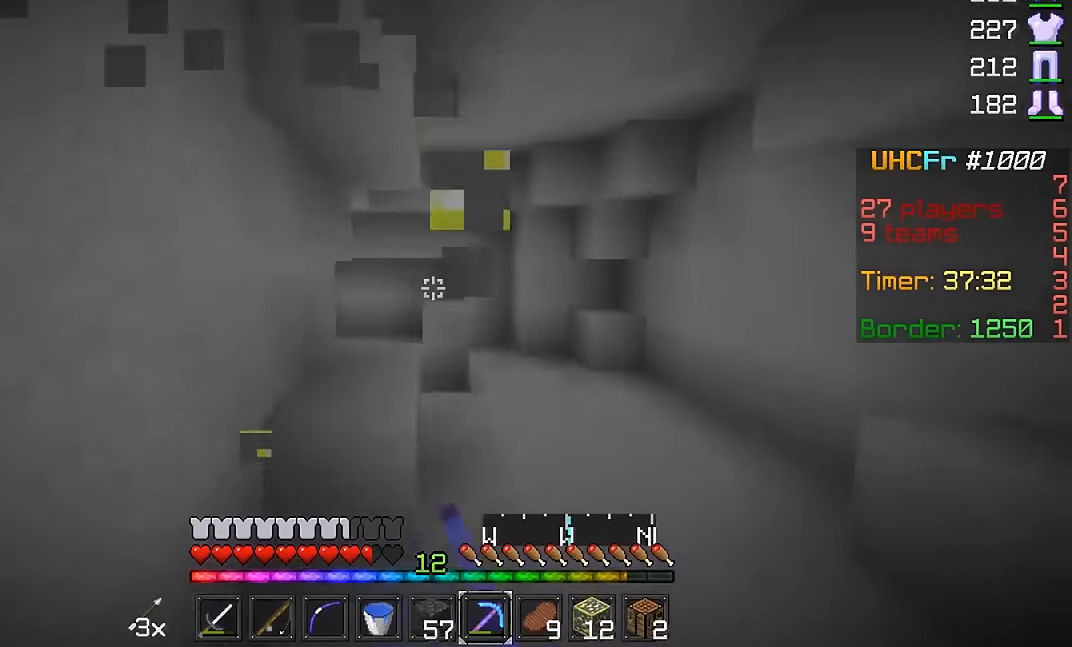
{"keys": ["w"], "mouse": [], "events": [[50, "a", "up"], [100, "d", "down"], [250, "d", "up"], [250, "w", "down"]]}
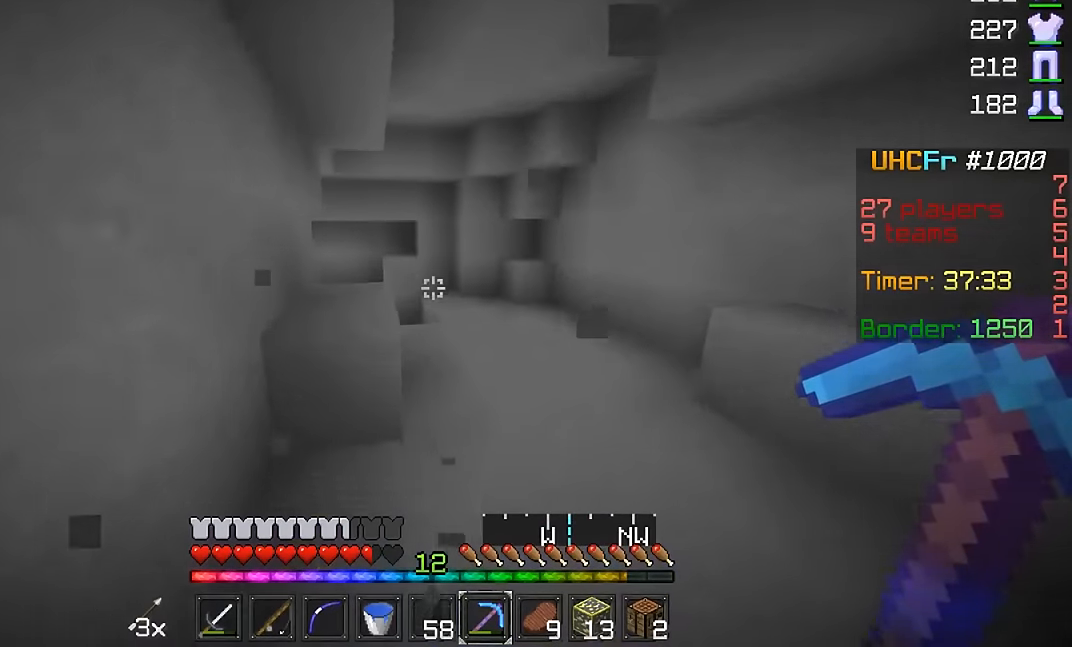
{"keys": ["d", "w"], "mouse": [], "events": [[500, "d", "down"]]}
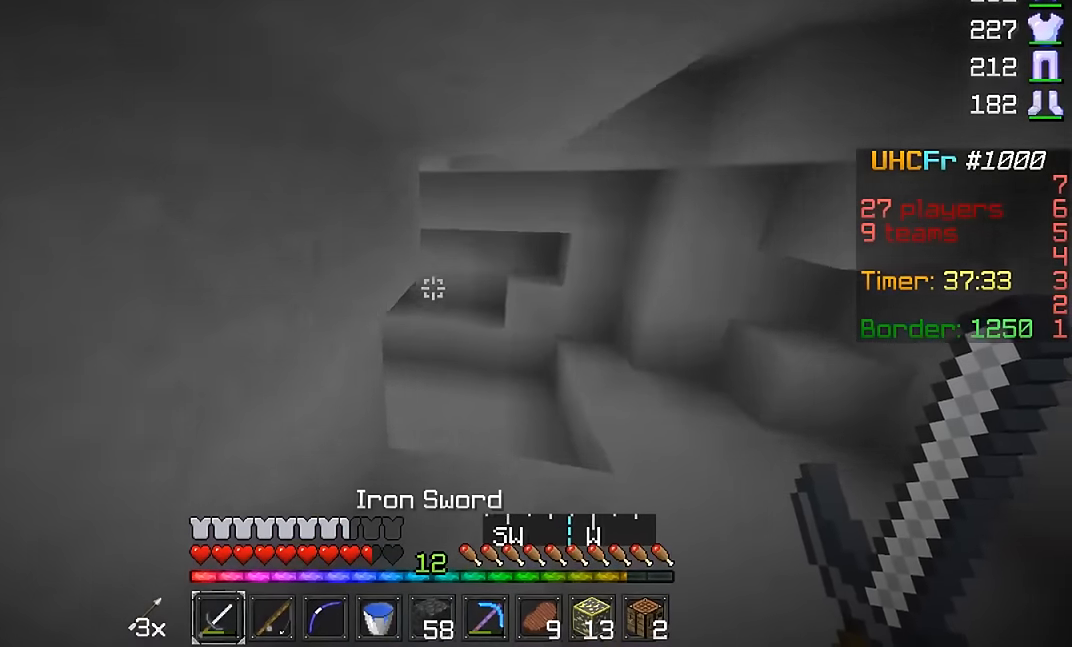
{"keys": ["w"], "mouse": [], "events": [[401, "d", "up"]]}
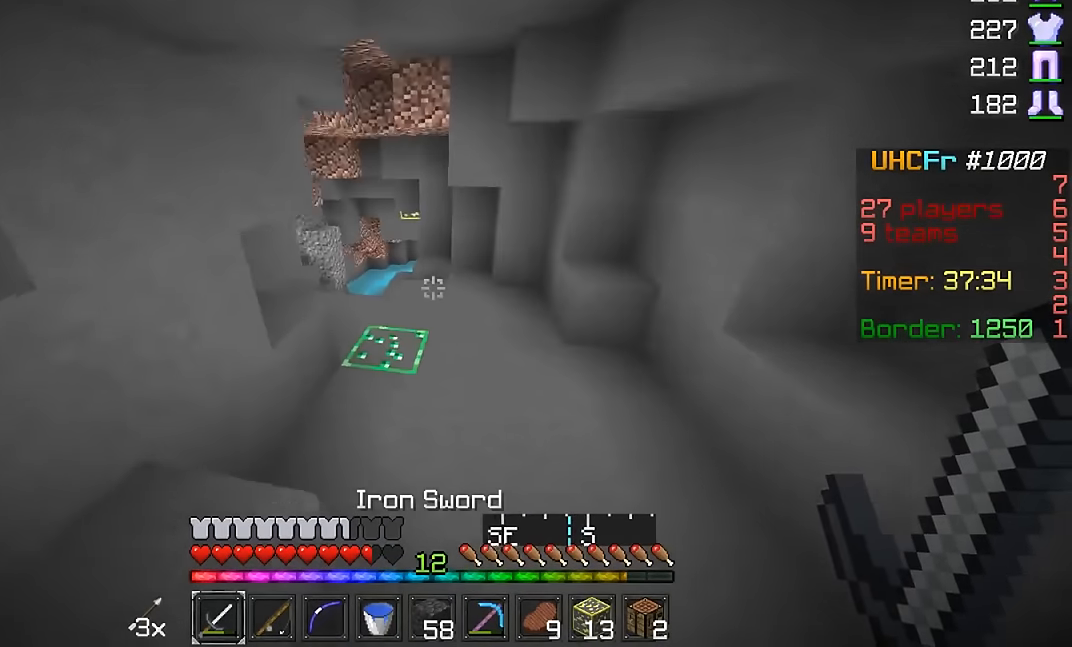
{"keys": ["w"], "mouse": [], "events": [[50, "mouse_left", "down"], [100, "mouse_left", "up"]]}
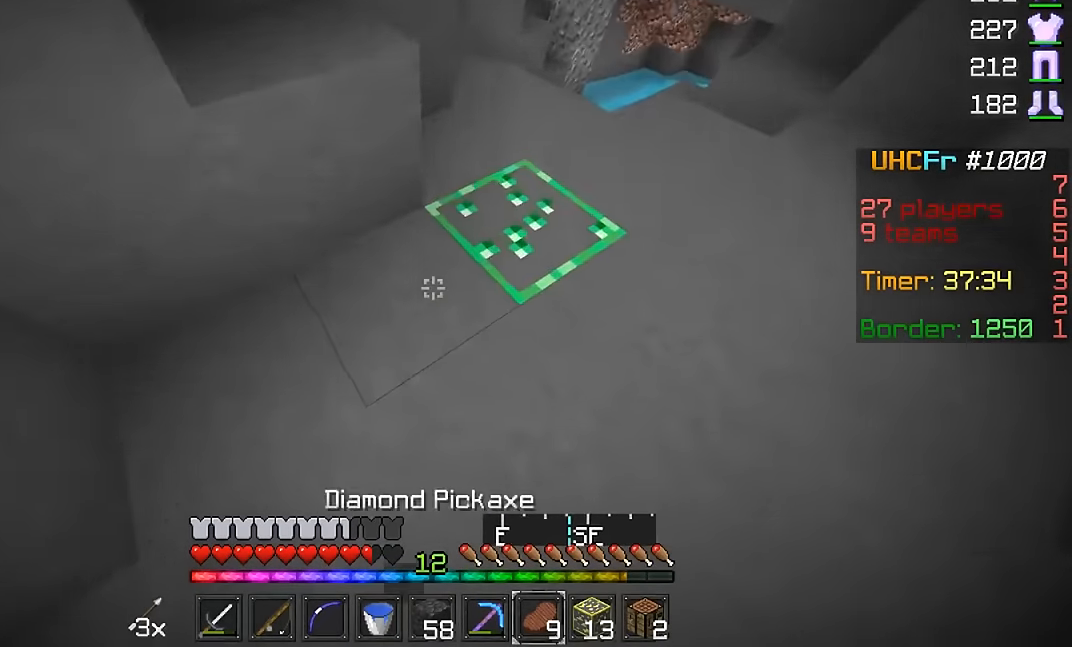
{"keys": ["w"], "mouse": ["left"], "events": [[150, "mouse_left", "down"]]}
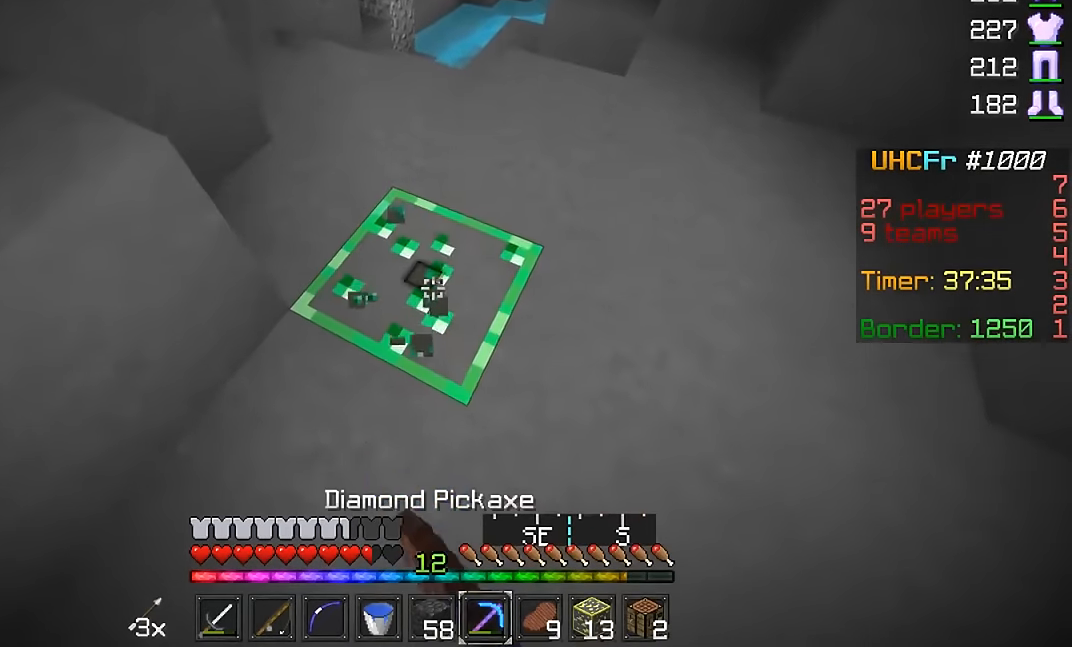
{"keys": [], "mouse": ["left"], "events": [[300, "w", "up"]]}
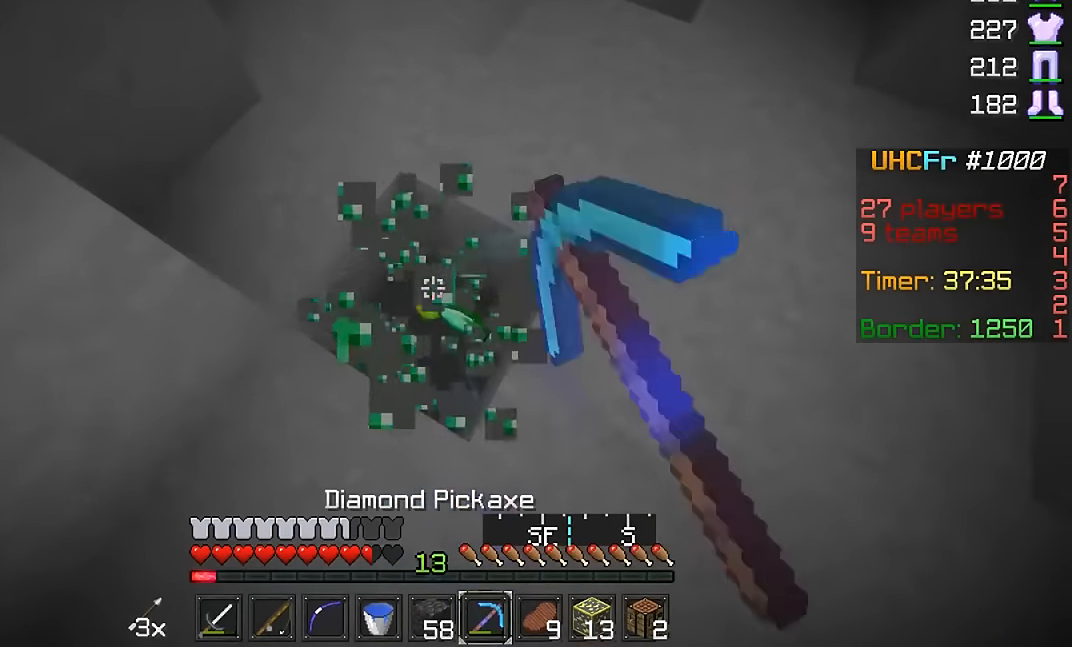
{"keys": ["w"], "mouse": [], "events": [[34, "w", "down"], [117, "mouse_left", "up"], [117, "mouse_right", "down"], [200, "mouse_right", "up"]]}
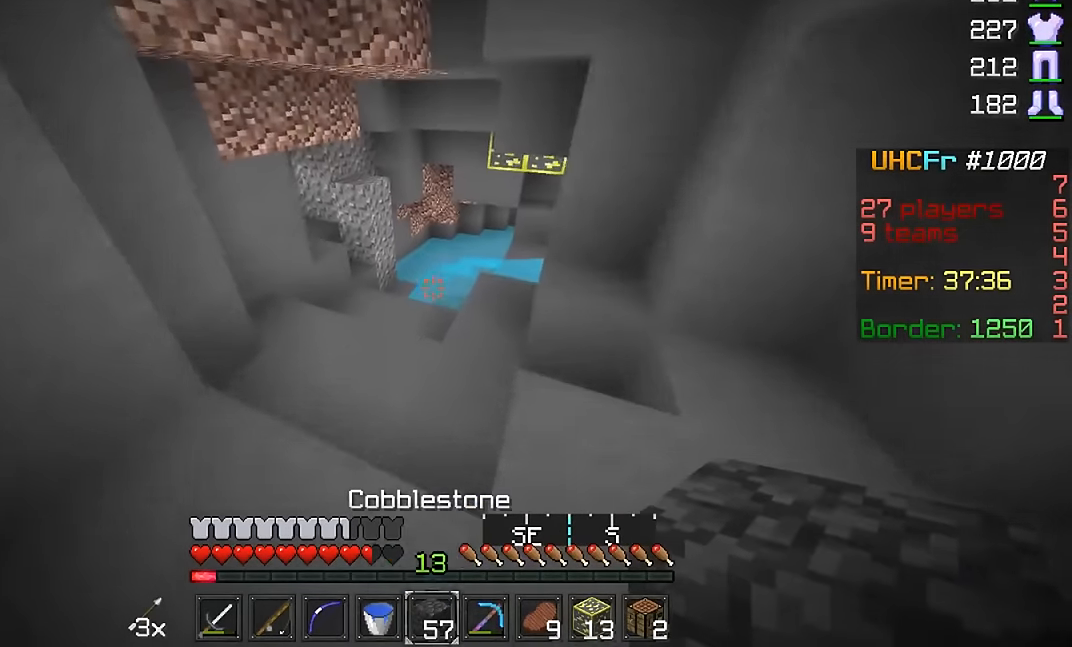
{"keys": ["a", "w"], "mouse": [], "events": [[383, "a", "down"]]}
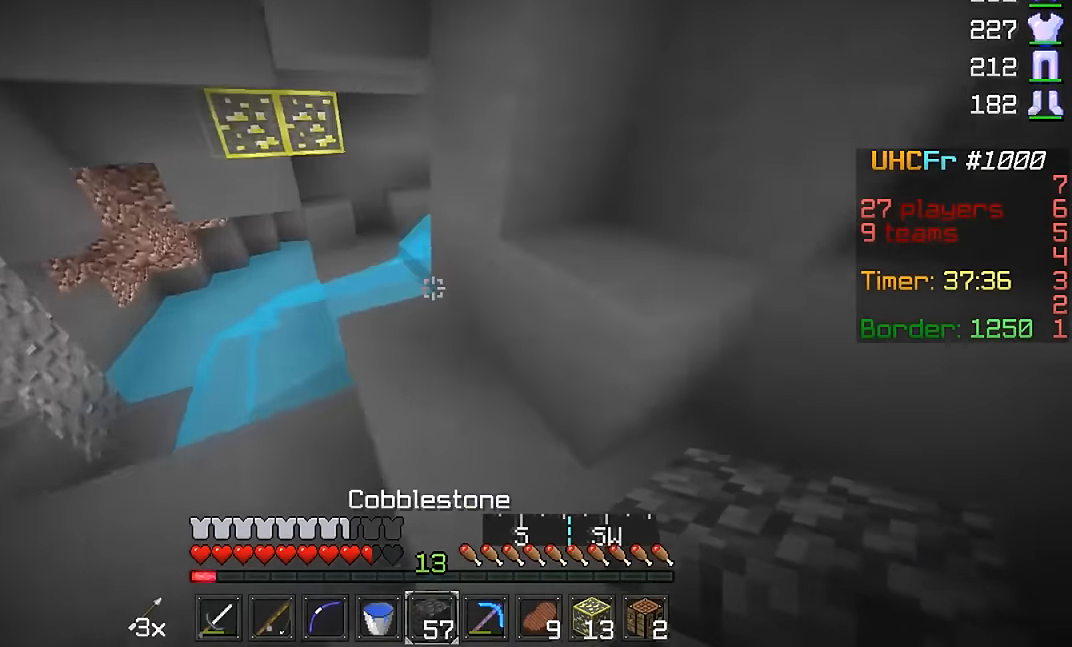
{"keys": ["a", "w"], "mouse": [], "events": [[200, "w", "up"], [384, "w", "down"]]}
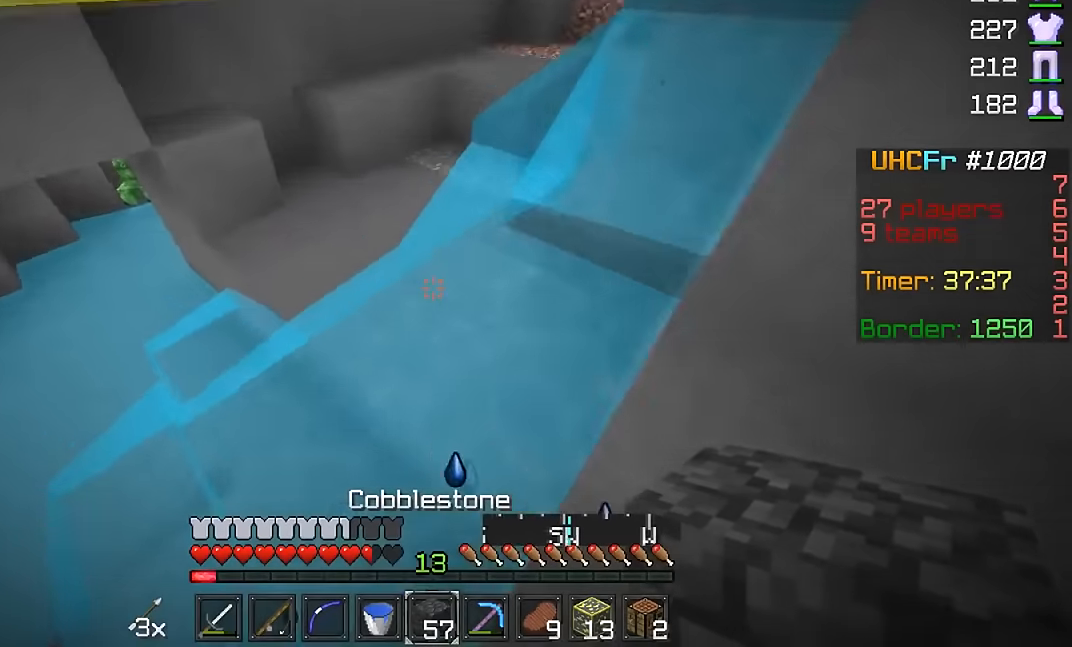
{"keys": ["a"], "mouse": [], "events": [[50, "a", "up"], [283, "a", "down"], [400, "mouse_right", "down"], [450, "mouse_right", "up"], [450, "w", "up"]]}
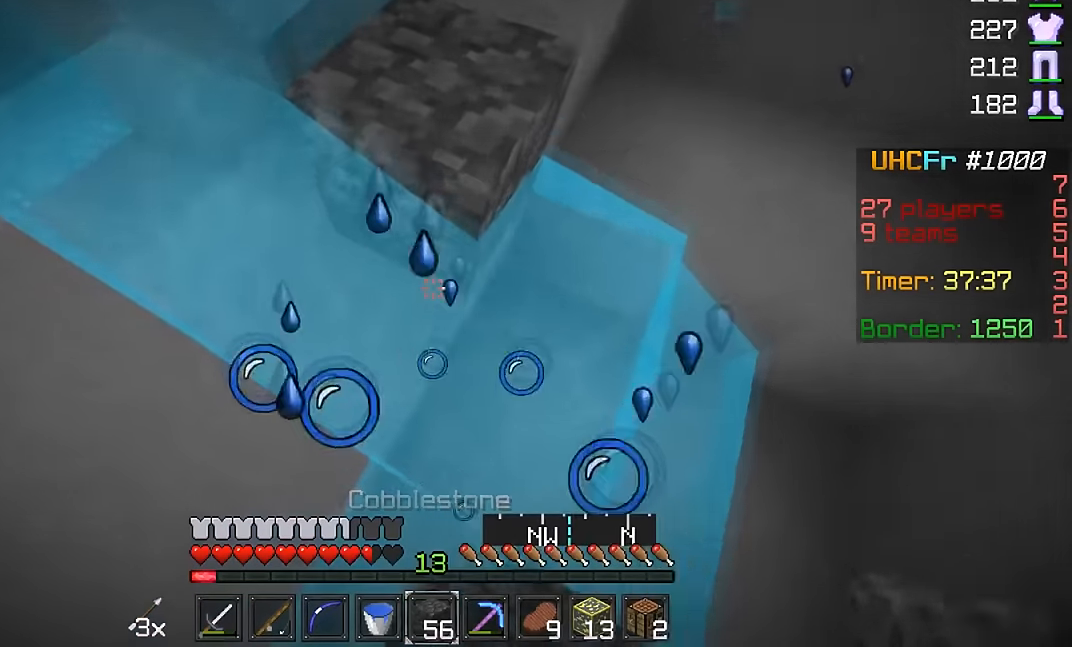
{"keys": ["a"], "mouse": [], "events": [[84, "mouse_right", "down"], [84, "s", "down"], [217, "mouse_right", "up"], [300, "s", "up"]]}
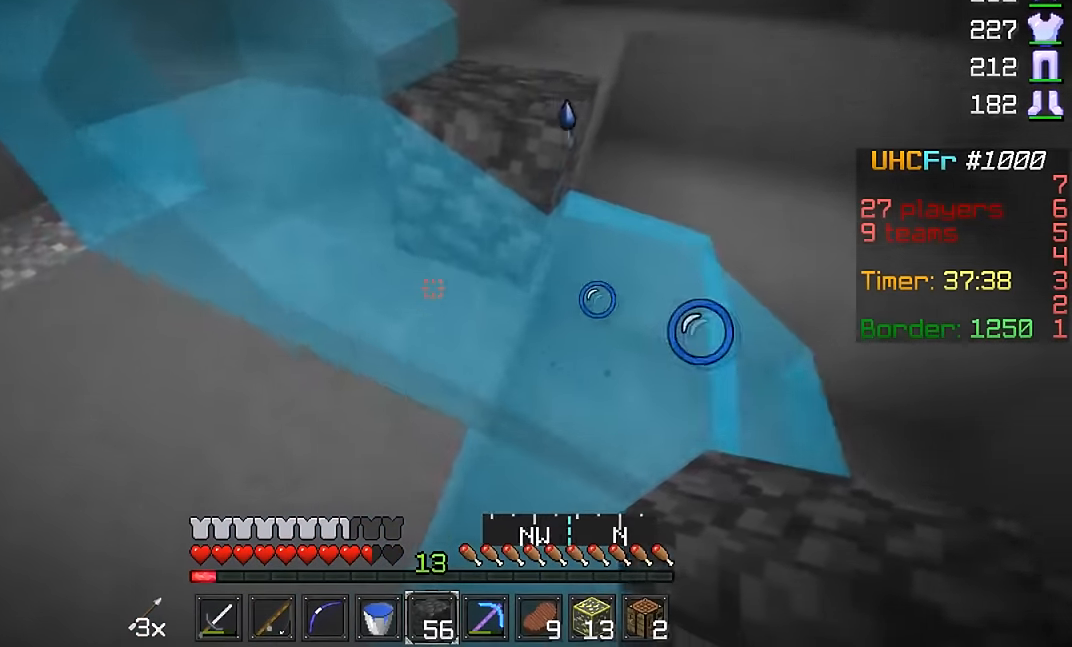
{"keys": ["a"], "mouse": [], "events": [[33, "mouse_right", "down"], [100, "mouse_right", "up"]]}
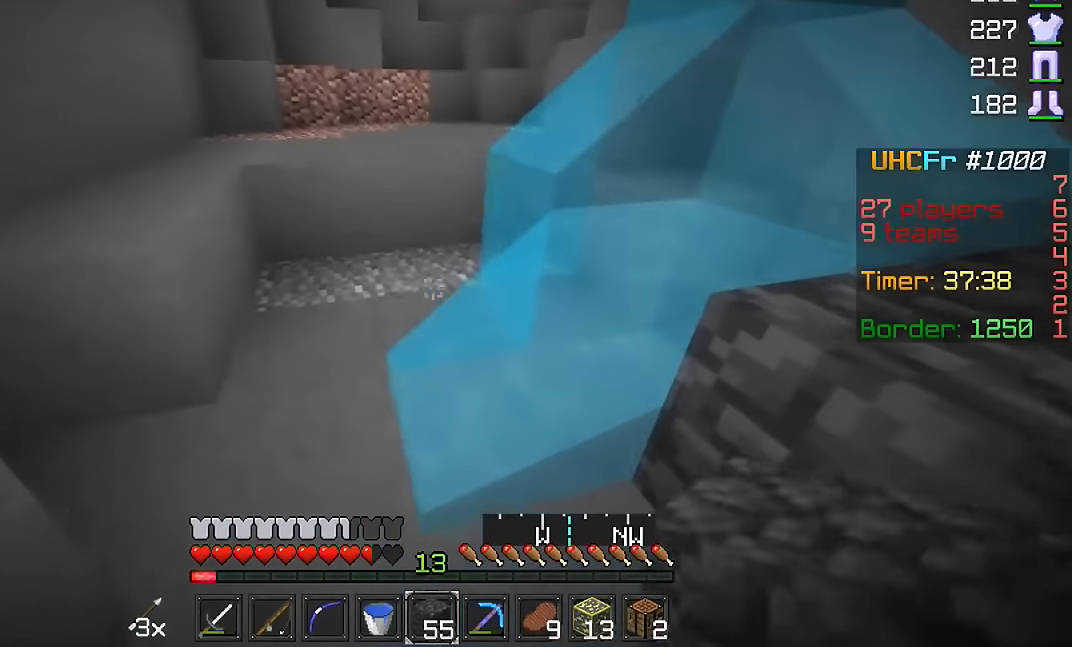
{"keys": ["d"], "mouse": [], "events": [[33, "mouse_right", "down"], [84, "d", "down"], [100, "a", "up"], [150, "mouse_right", "up"], [184, "mouse_right", "down"], [184, "s", "down"], [300, "mouse_right", "up"], [334, "mouse_right", "down"], [401, "mouse_right", "up"], [401, "s", "up"]]}
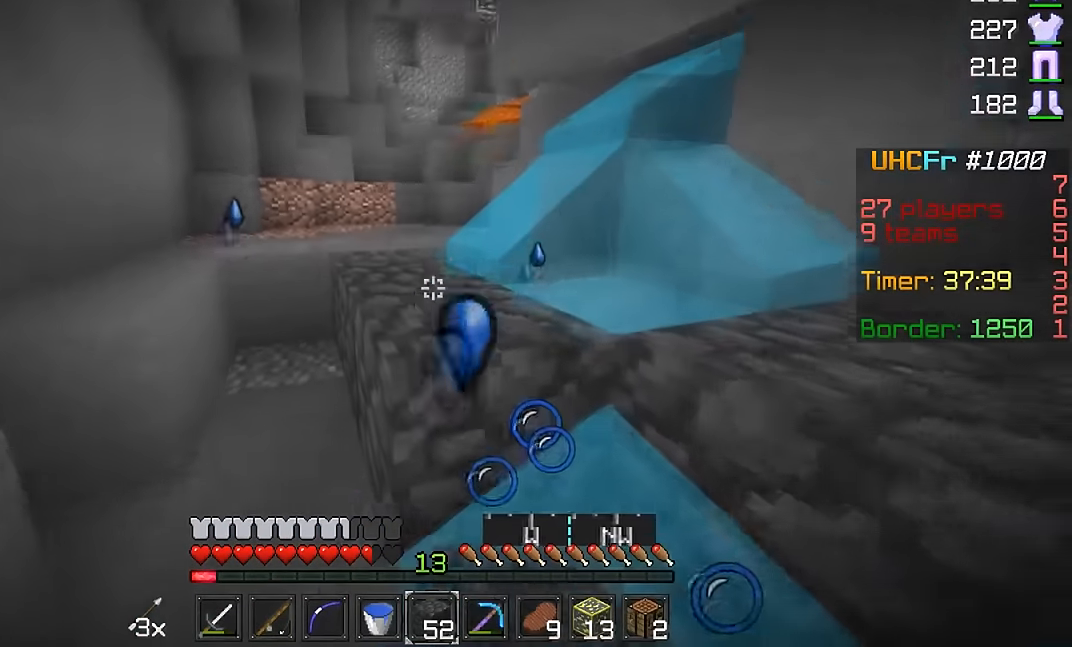
{"keys": [], "mouse": ["left"], "events": [[183, "w", "down"], [433, "mouse_left", "down"], [433, "w", "up"], [500, "d", "up"]]}
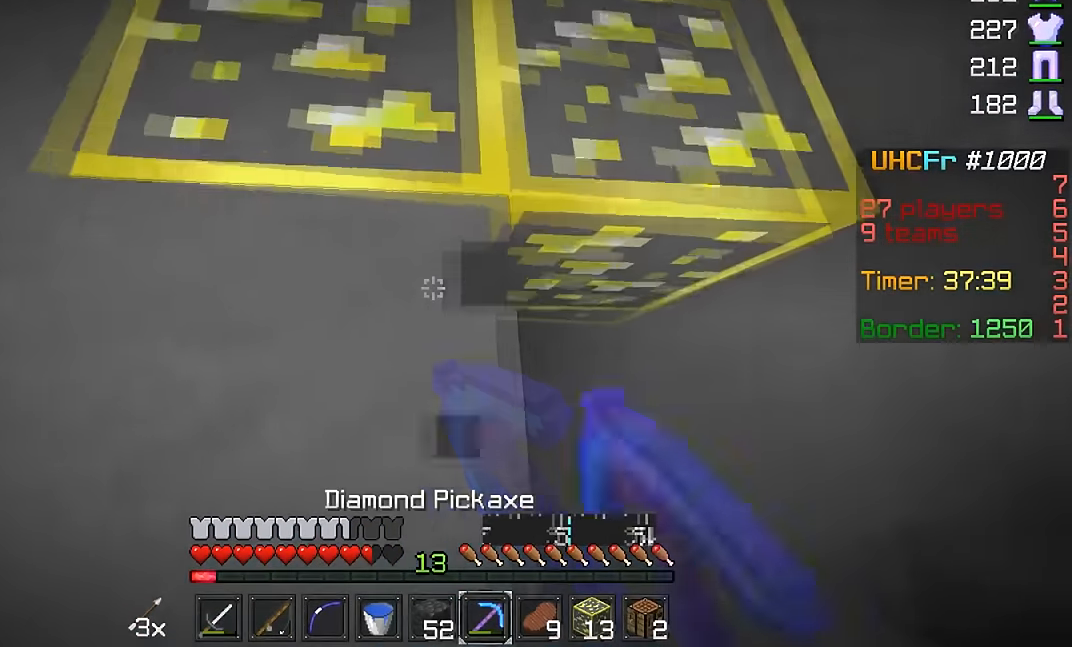
{"keys": ["d"], "mouse": ["left"], "events": [[434, "d", "down"]]}
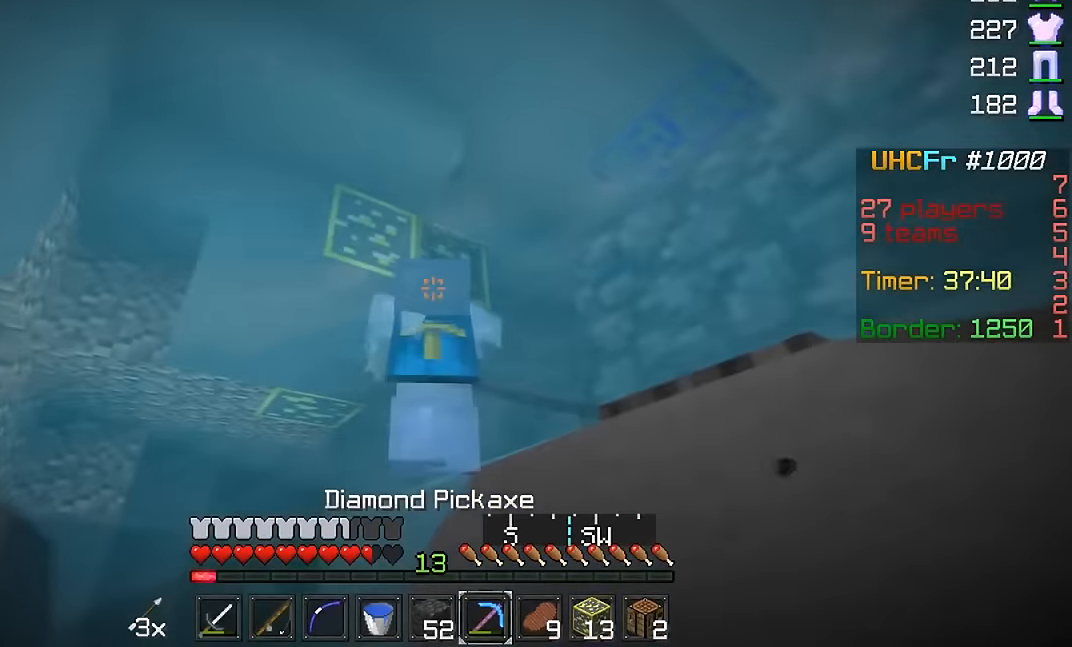
{"keys": [], "mouse": ["left"], "events": [[400, "d", "up"]]}
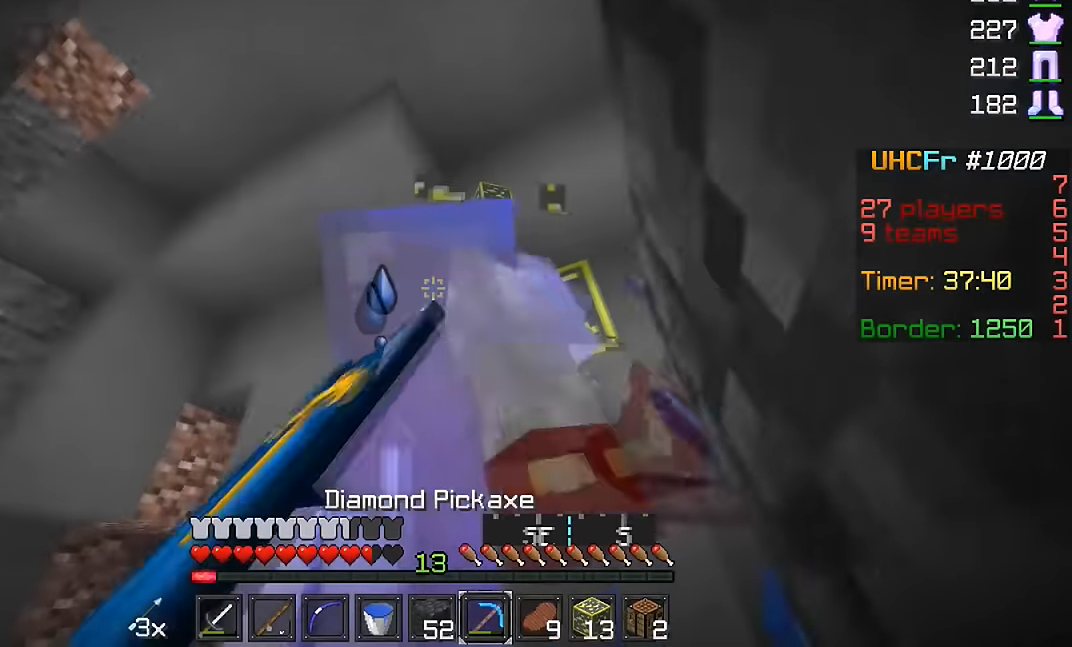
{"keys": [], "mouse": ["left"], "events": []}
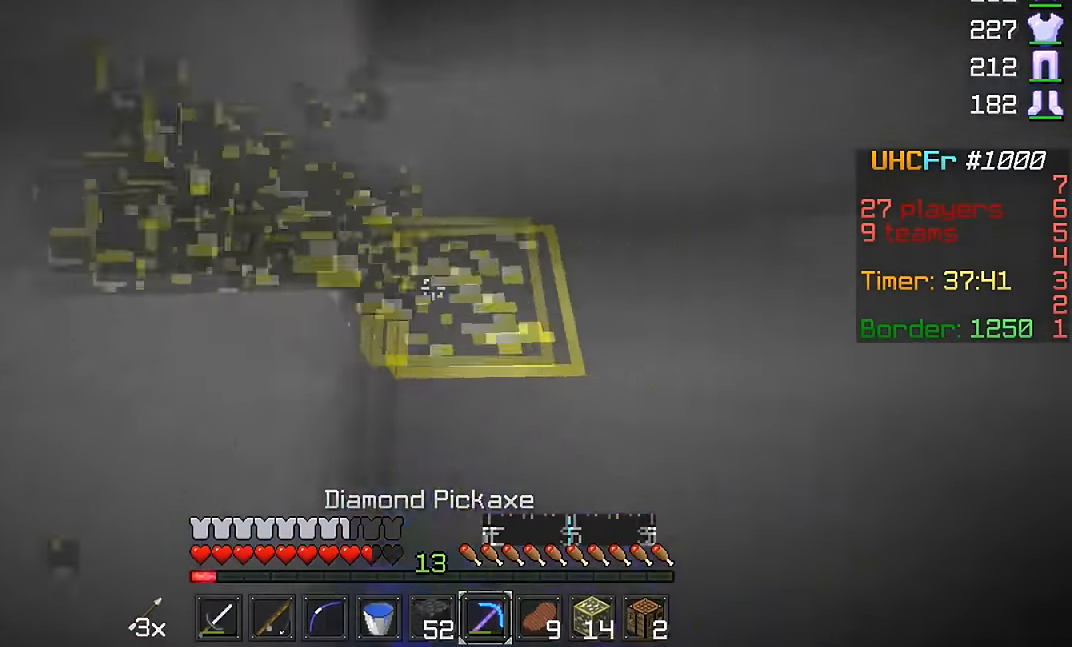
{"keys": ["d", "w"], "mouse": ["left"], "events": [[250, "w", "down"], [351, "d", "down"]]}
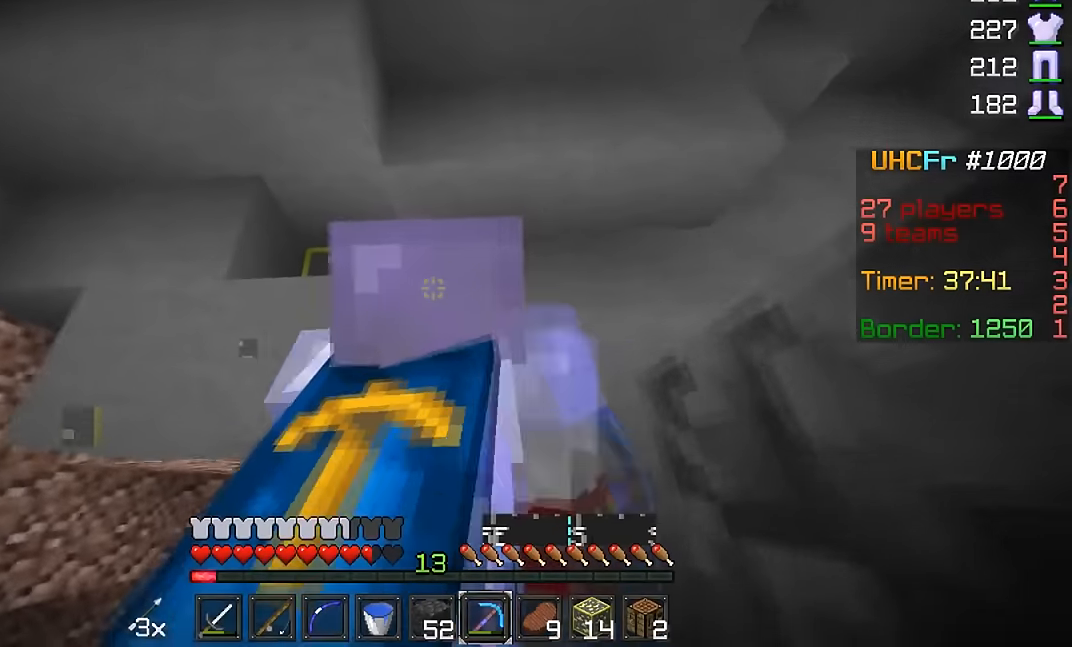
{"keys": ["w"], "mouse": ["left"], "events": [[300, "d", "up"]]}
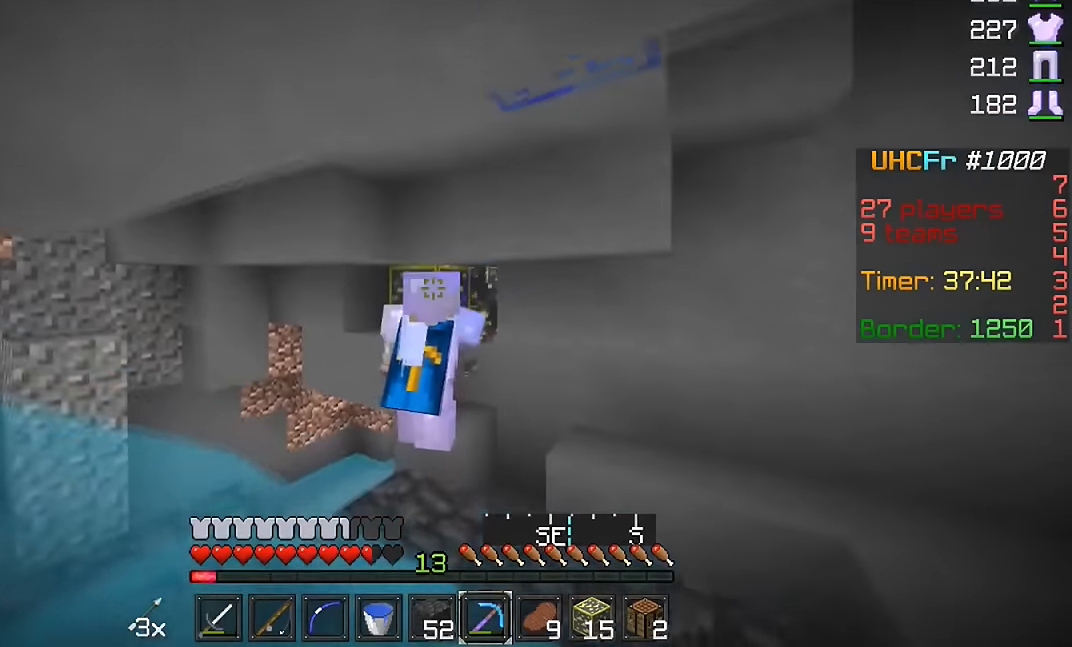
{"keys": [], "mouse": ["left"], "events": [[300, "w", "up"]]}
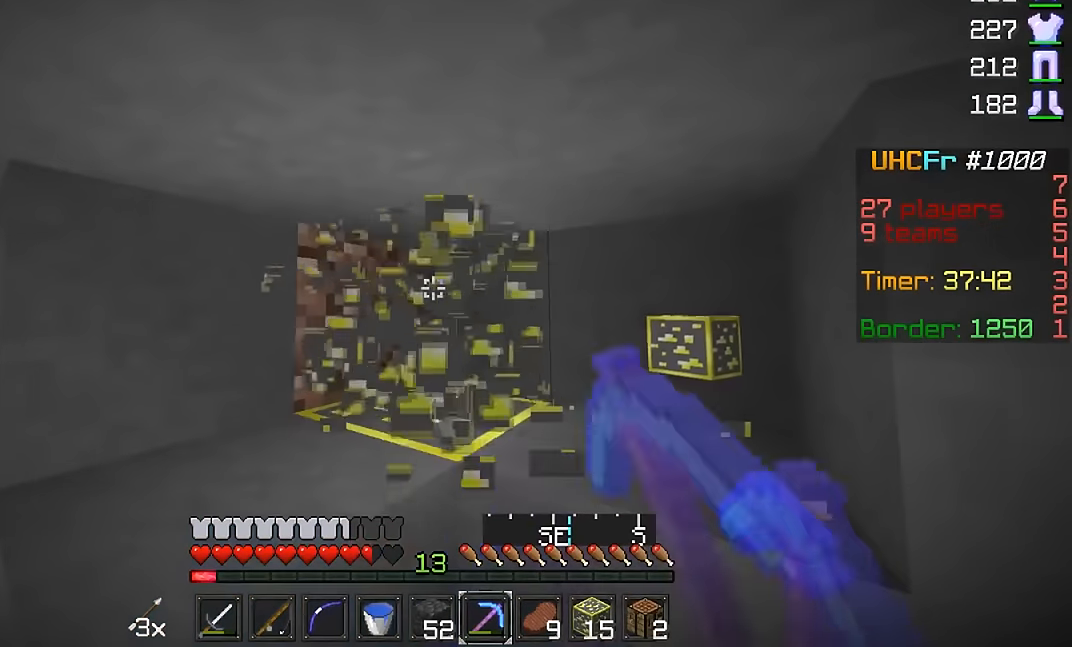
{"keys": ["w"], "mouse": ["left"], "events": [[350, "w", "down"]]}